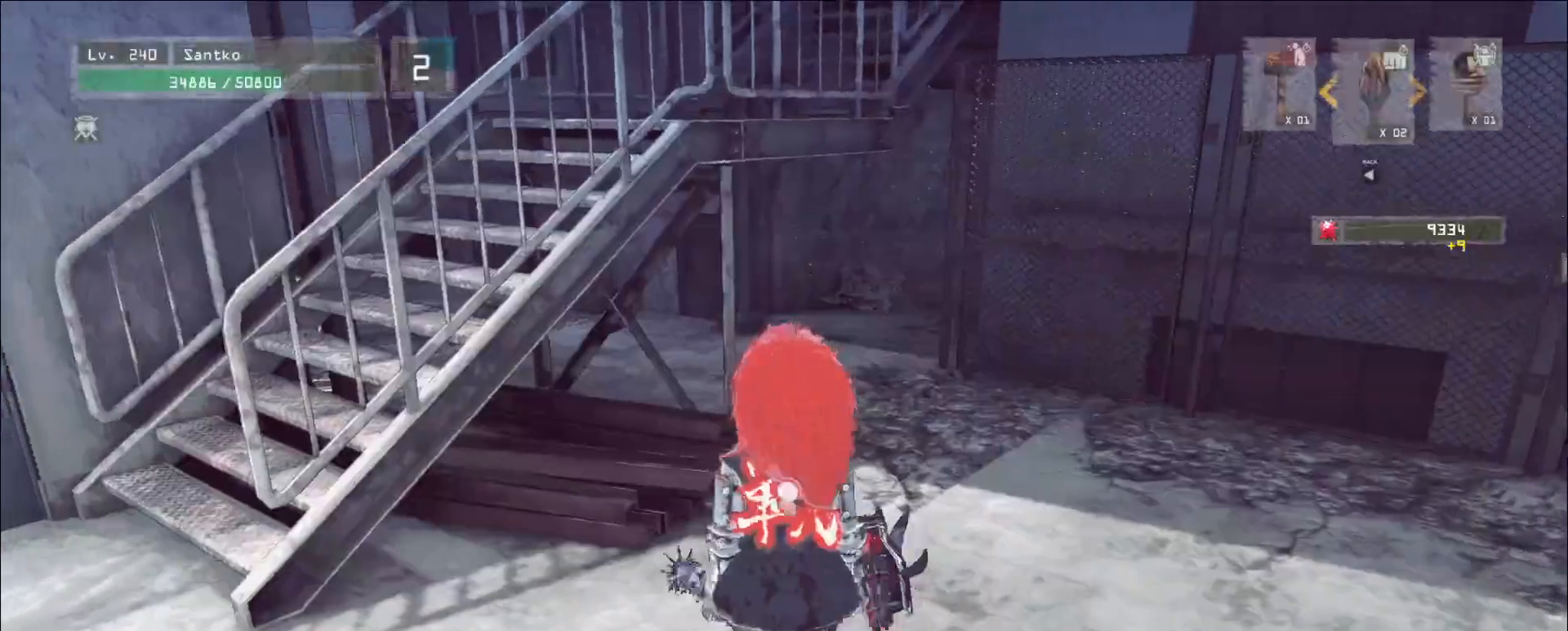
Gameplay with keyboard and mouse; each line is a JSON object with the keys and mouse buttons held at the frame after it. "events" lists presses ("down") and releases ("up") of "1", "2", "3", "4", "5", "a", "alt", "b", "c", "ctrl", "d", "e", "f", "g", "q", "r", "s", "shift", "space", "t", "tab", "v", "w", "x", "z", "mouse_left", "mouse_wheel", "mouse_right", "mouse_mb4" and "mouse_mb5" between this image and that frame as [ms after this image, input, new state], when the widget could be followed in between. "mouse_left", "mouse_wheel", "mouse_right", "mouse_mb4", "mouse_mb5" = the "left", "wheel", "right", "mb4", "mb5" buttons of the "mouse" list. No other keys are recorded. "wheel" means that the mouse wheel is clicked or scrolled. Not read: mouse_move.
{"keys": ["a", "w"], "mouse": [], "events": [[80, "ctrl", "down"], [240, "w", "down"], [280, "ctrl", "up"]]}
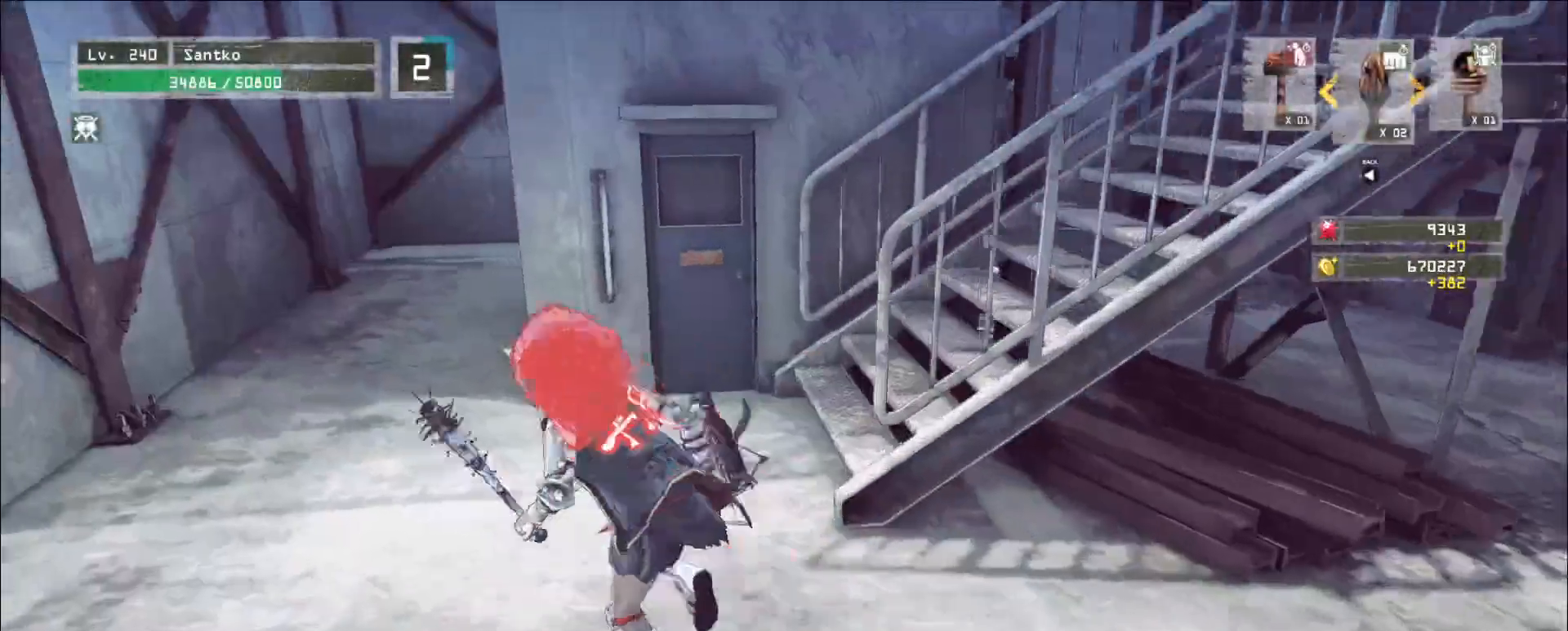
{"keys": ["w"], "mouse": []}
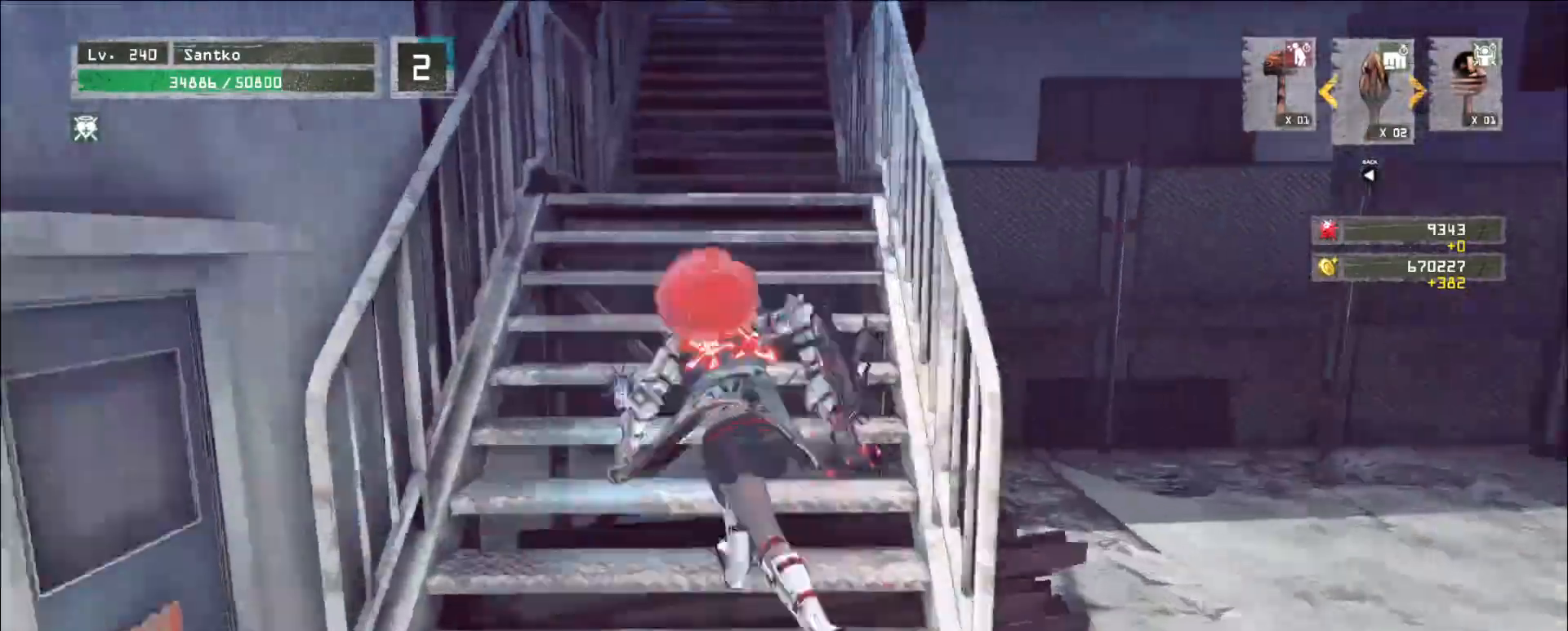
{"keys": ["w"], "mouse": [], "events": [[320, "a", "down"], [440, "a", "up"]]}
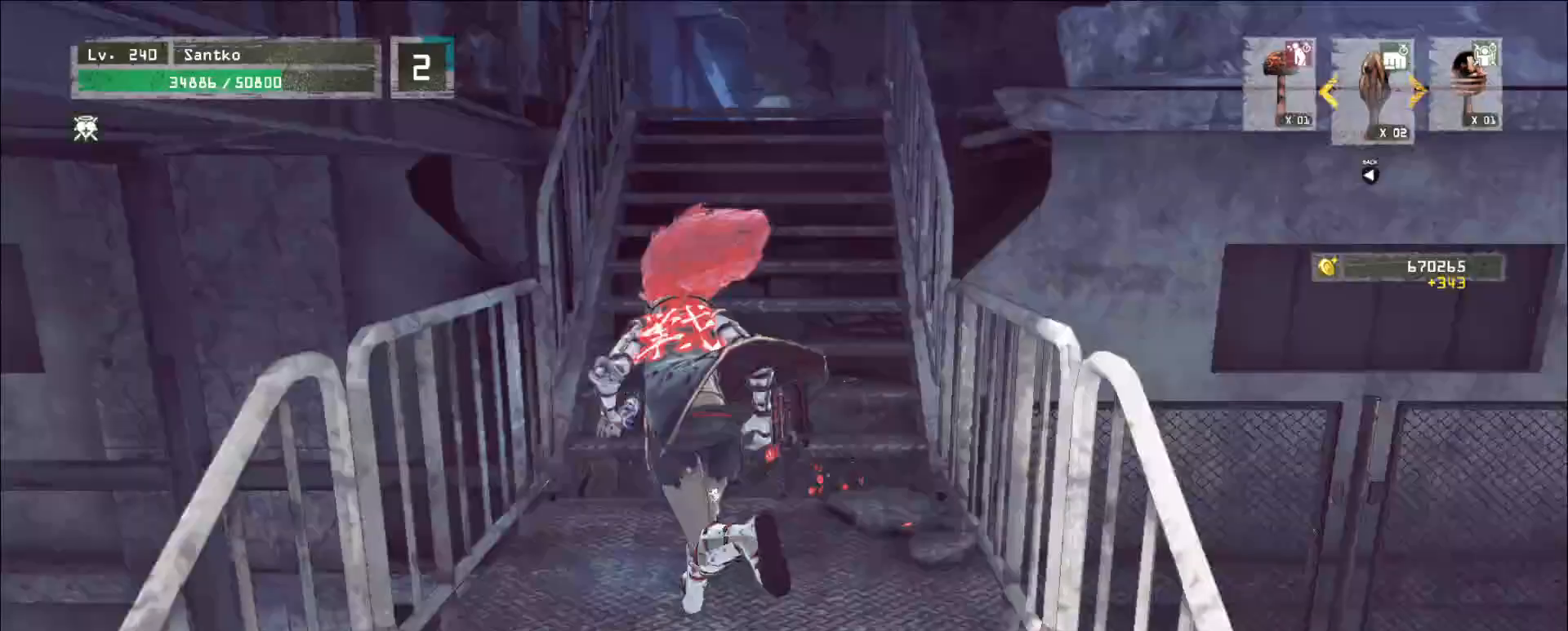
{"keys": ["w"], "mouse": [], "events": []}
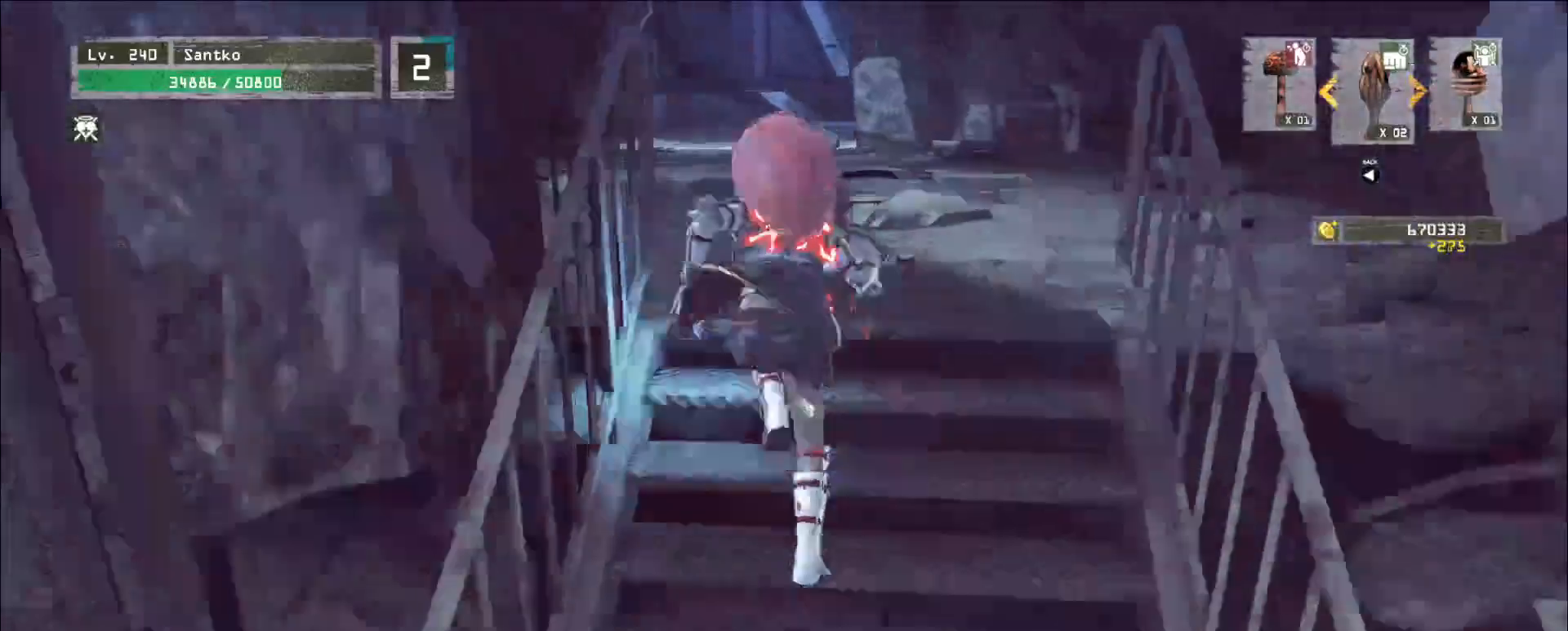
{"keys": ["w"], "mouse": [], "events": []}
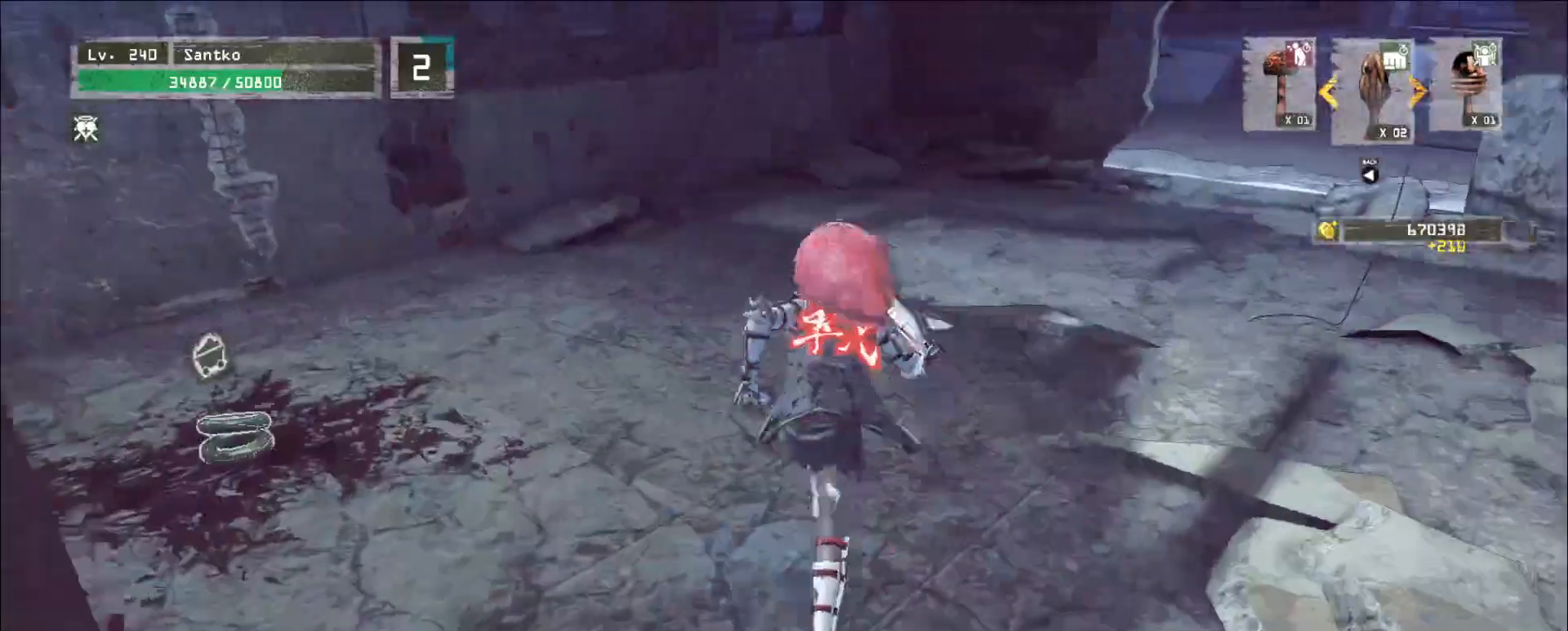
{"keys": [], "mouse": [], "events": [[120, "a", "down"], [360, "a", "up"], [400, "w", "up"]]}
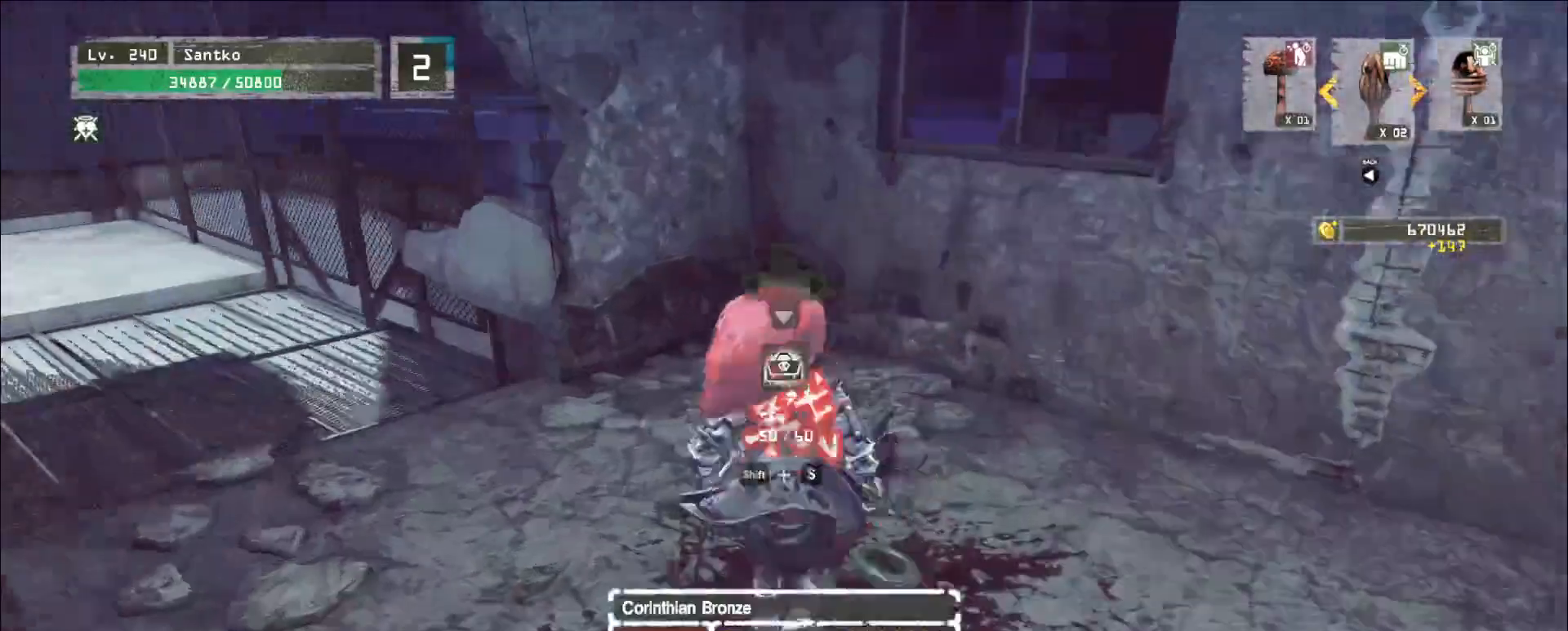
{"keys": ["s", "shift"], "mouse": [], "events": [[280, "shift", "down"], [320, "s", "down"]]}
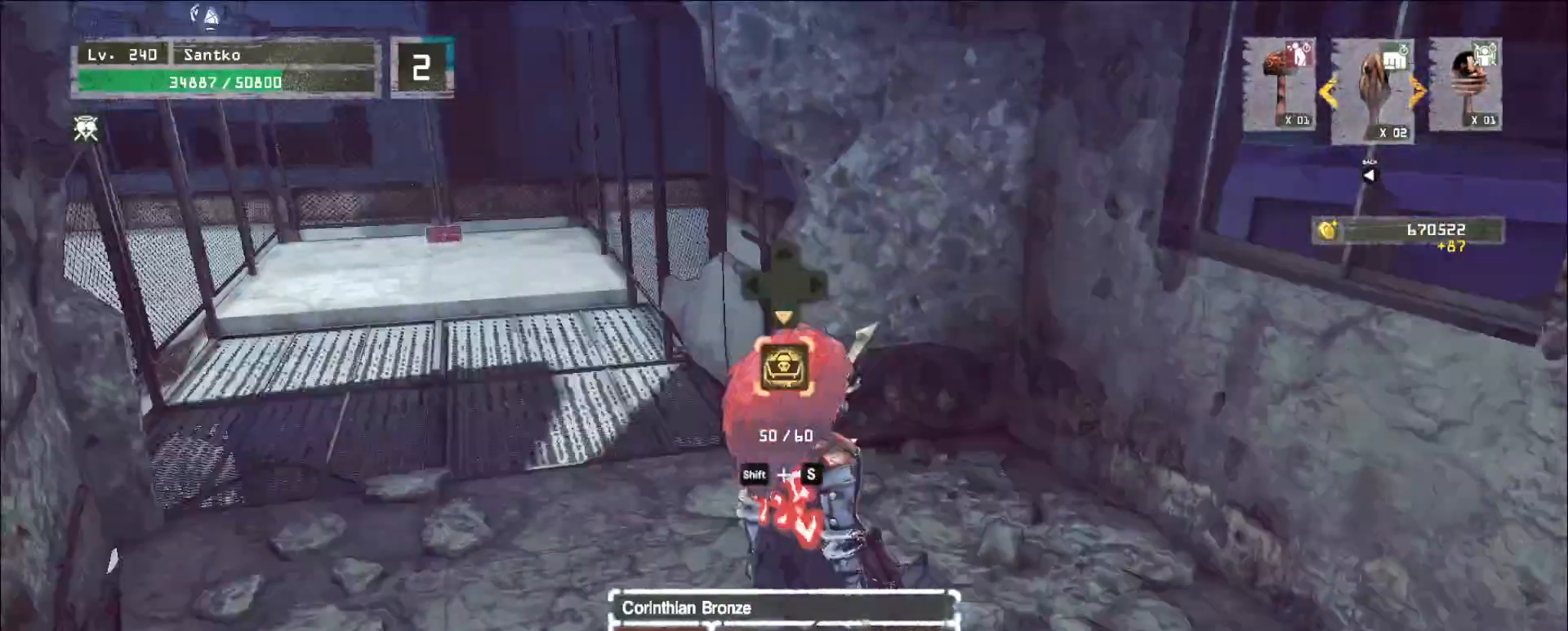
{"keys": [], "mouse": [], "events": [[40, "s", "up"], [120, "f", "down"], [160, "f", "up"], [440, "shift", "up"]]}
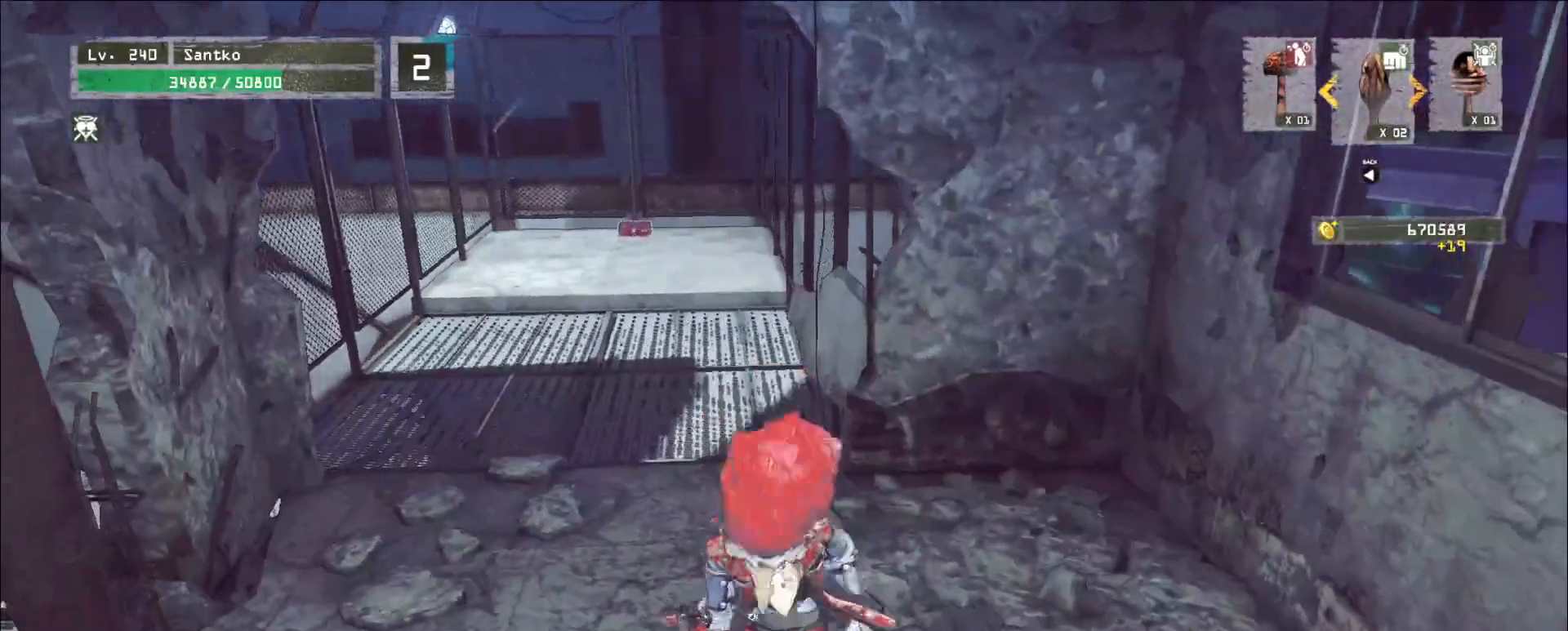
{"keys": ["w"], "mouse": [], "events": [[240, "w", "down"]]}
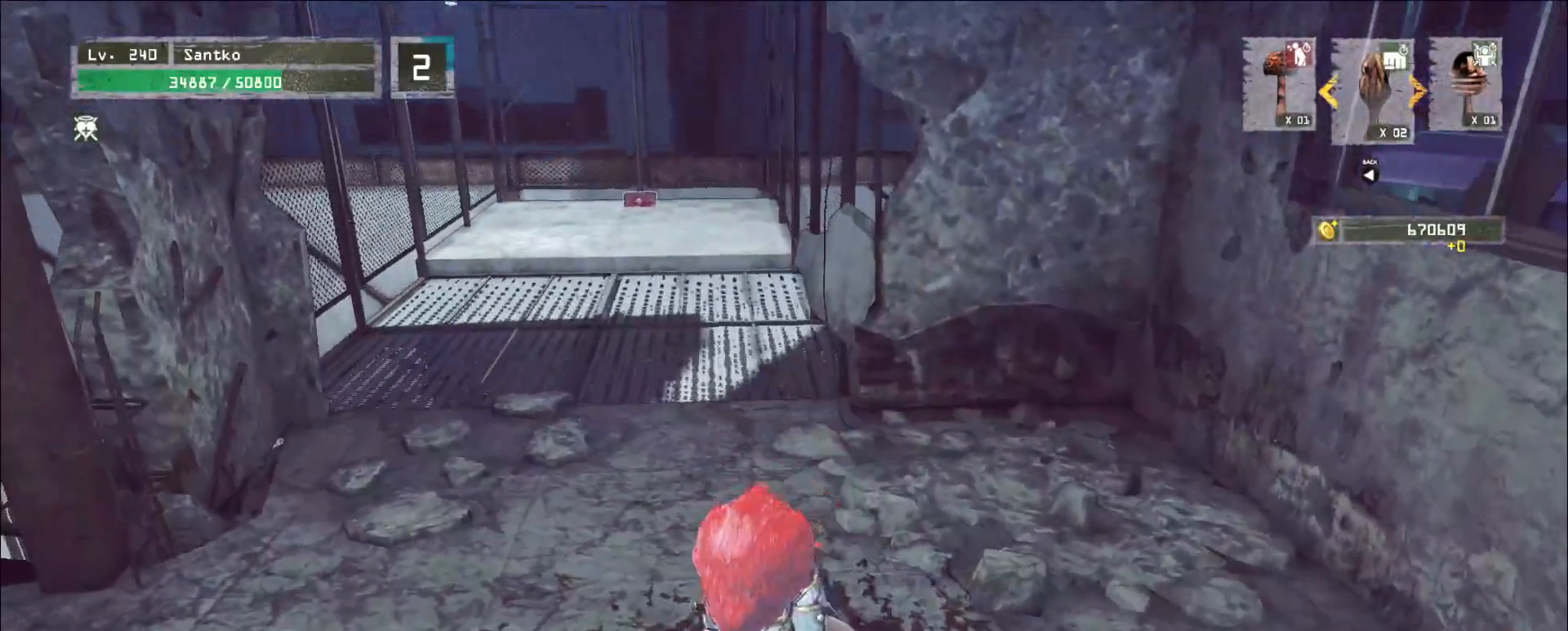
{"keys": ["w"], "mouse": [], "events": []}
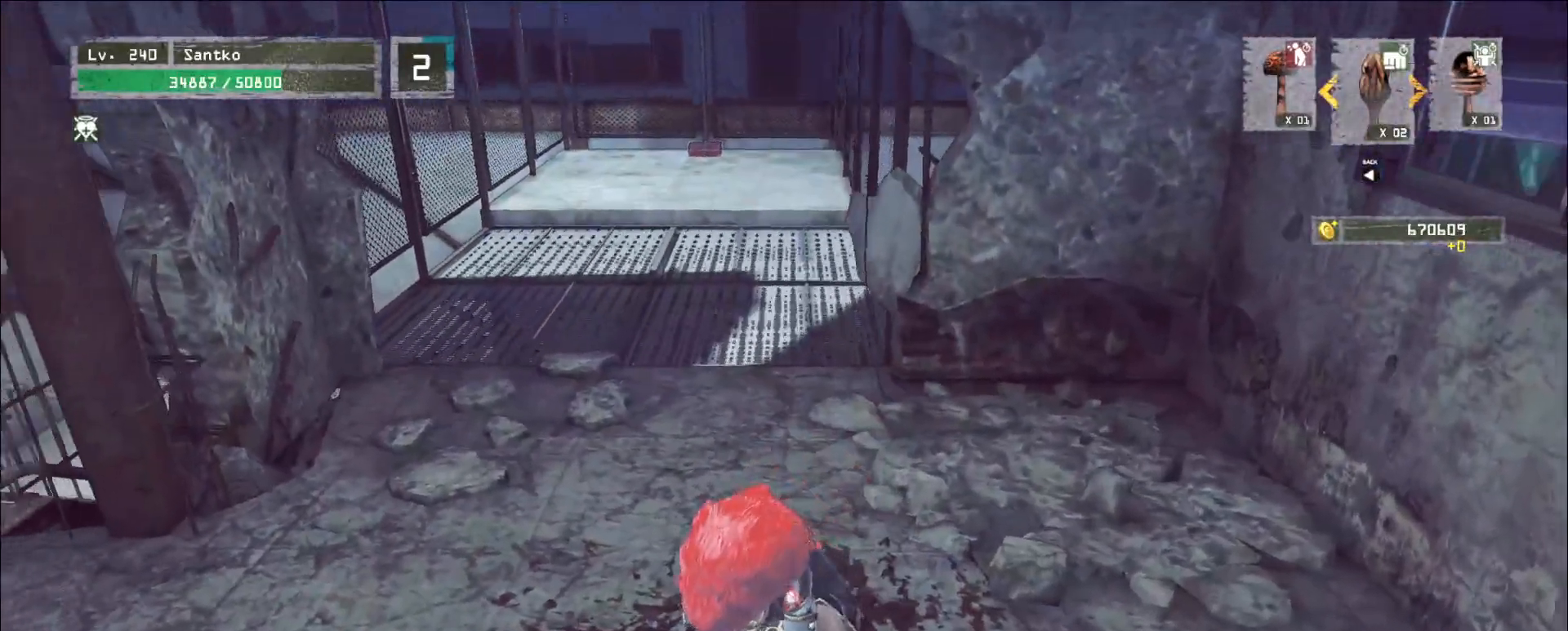
{"keys": ["w"], "mouse": [], "events": []}
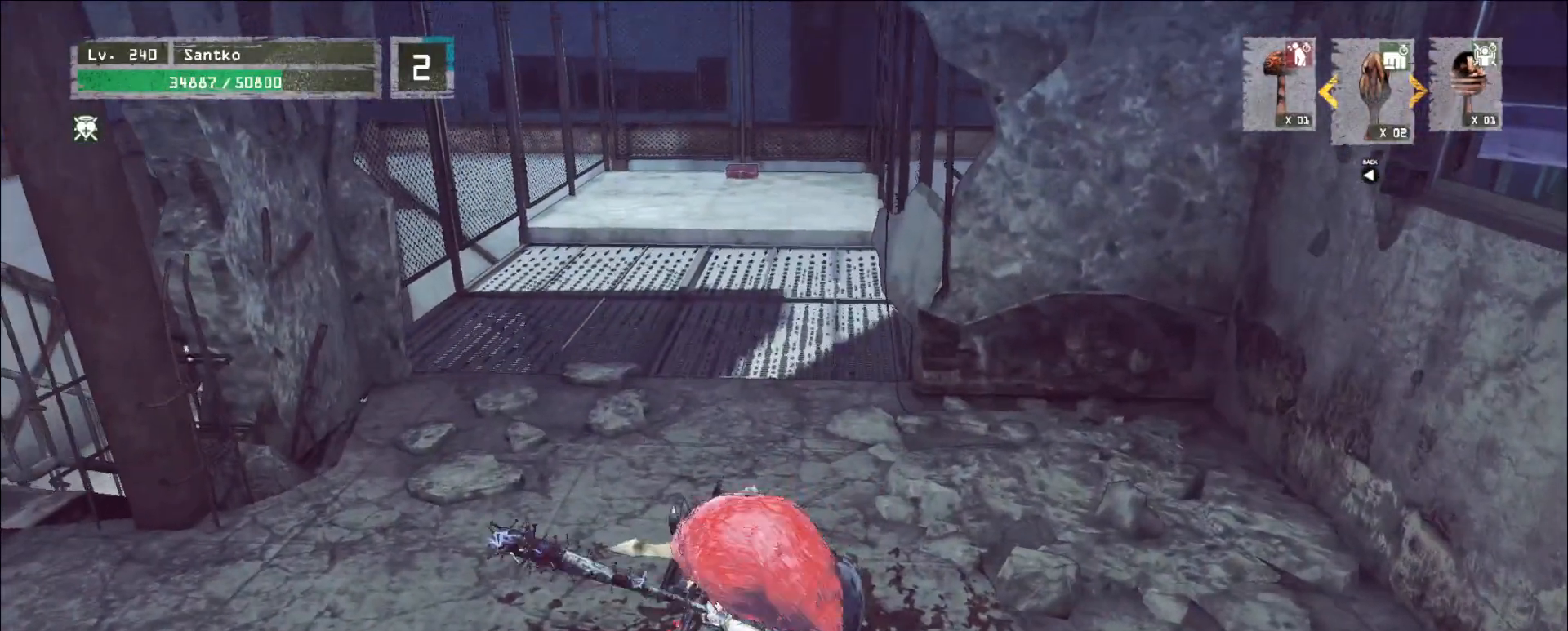
{"keys": ["w"], "mouse": [], "events": []}
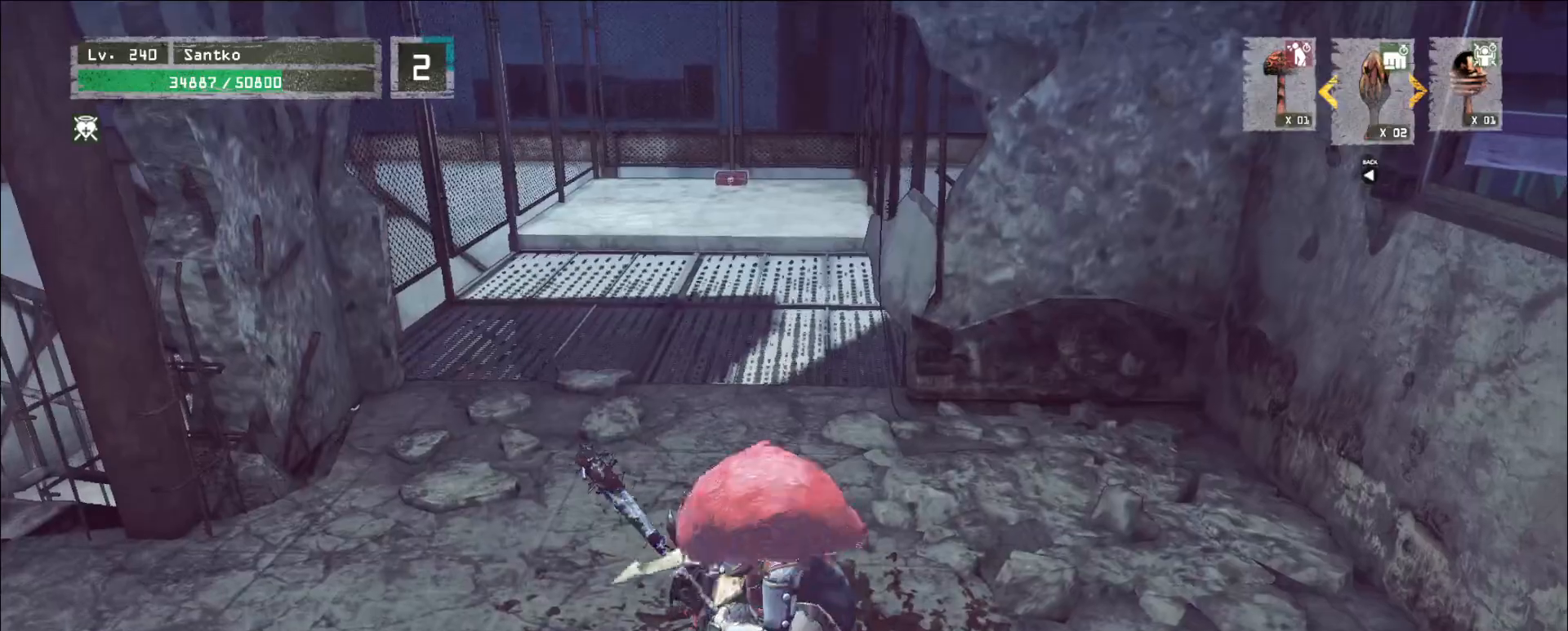
{"keys": ["w"], "mouse": [], "events": [[360, "ctrl", "down"], [480, "ctrl", "up"]]}
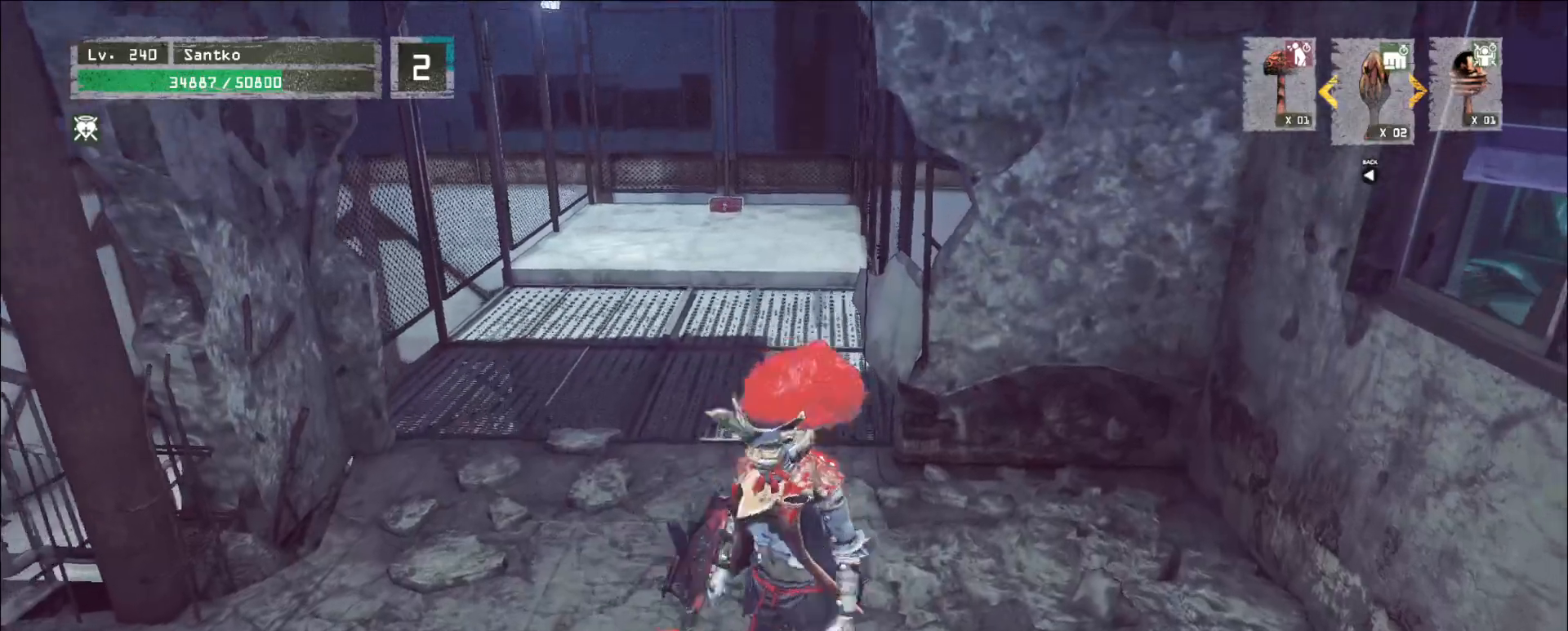
{"keys": ["w"], "mouse": [], "events": [[160, "ctrl", "down"], [320, "ctrl", "up"]]}
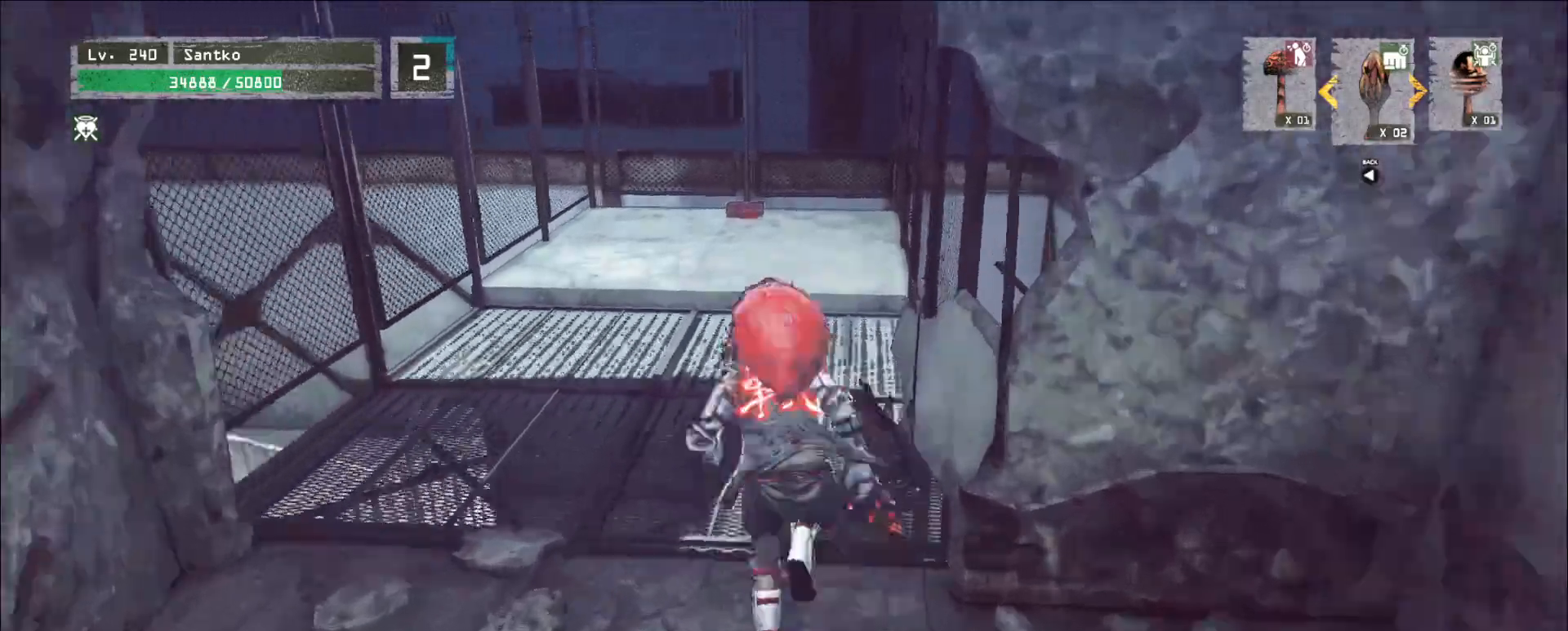
{"keys": ["w"], "mouse": [], "events": []}